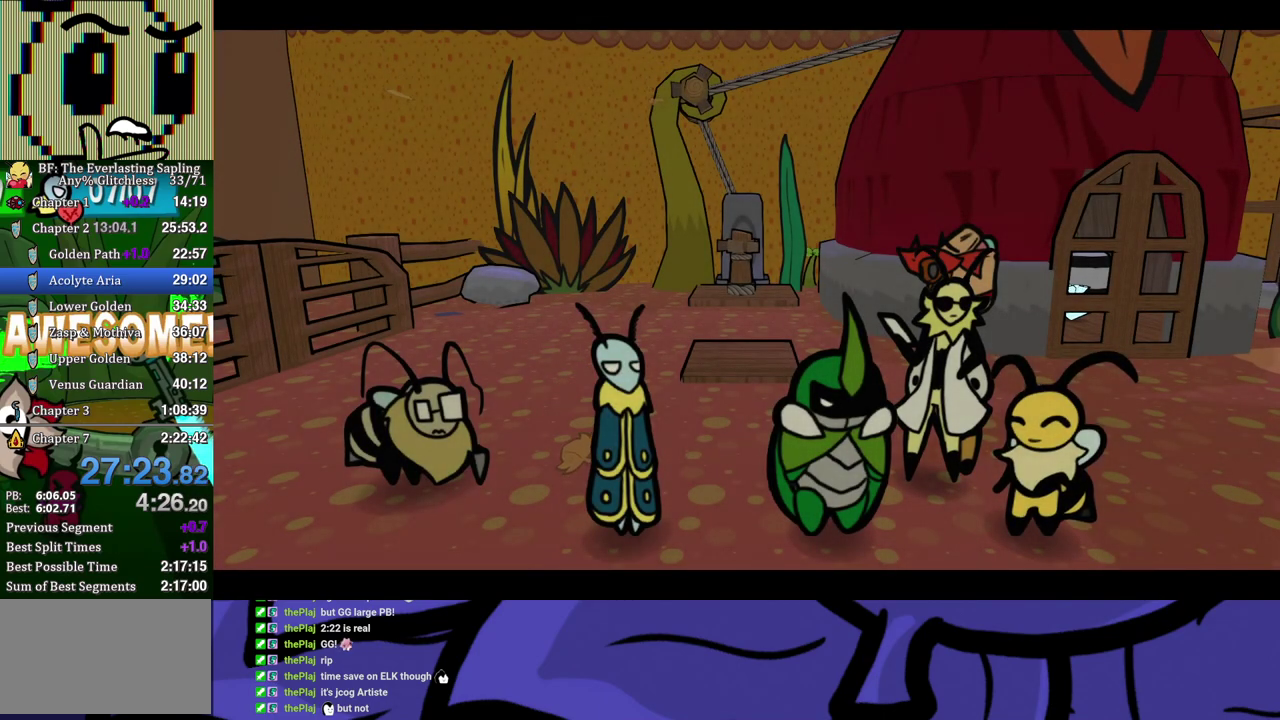
Gameplay with a controller (Xbox layout); each line is a JSON object with the inputs held at the frame after it. "events" lists button and stick changes between this image and that frame as [ms after this image, input, new state], when the widget could be followed in between. Not read: L1 L2 L3 R1 R2 R3.
{"buttons": ["B"], "left_stick": "center", "events": []}
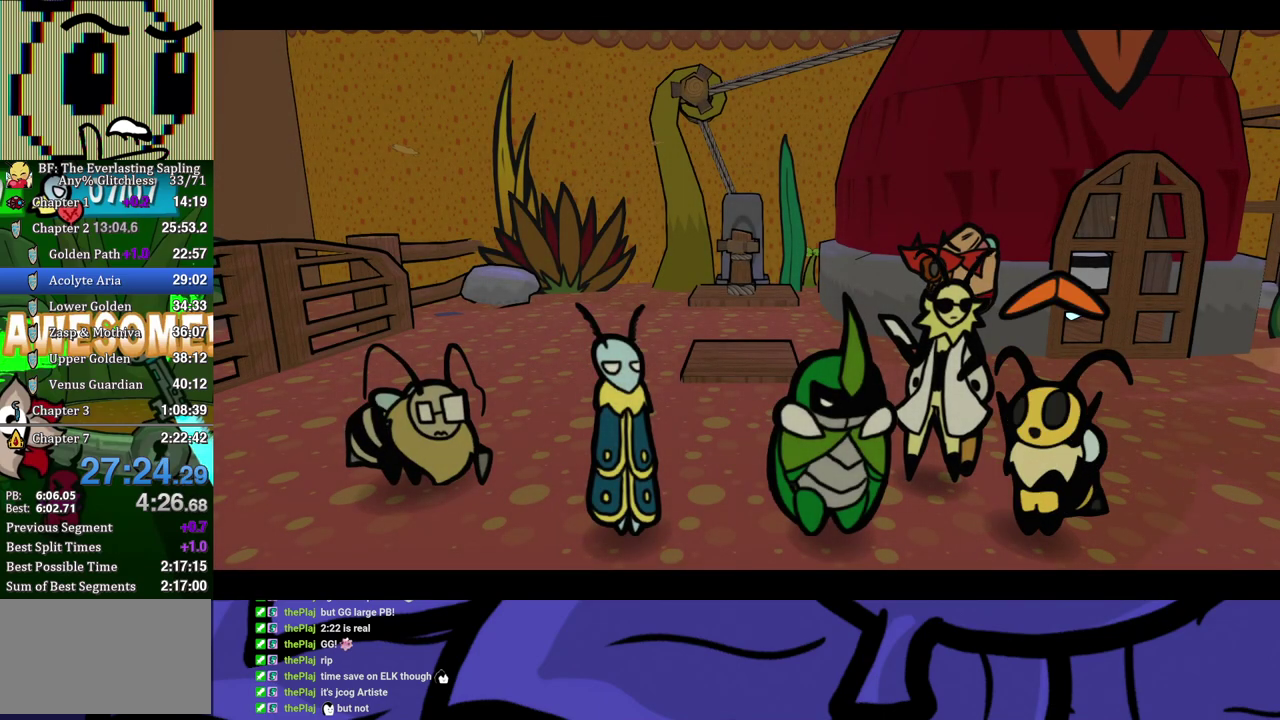
{"buttons": ["B"], "left_stick": "center", "events": []}
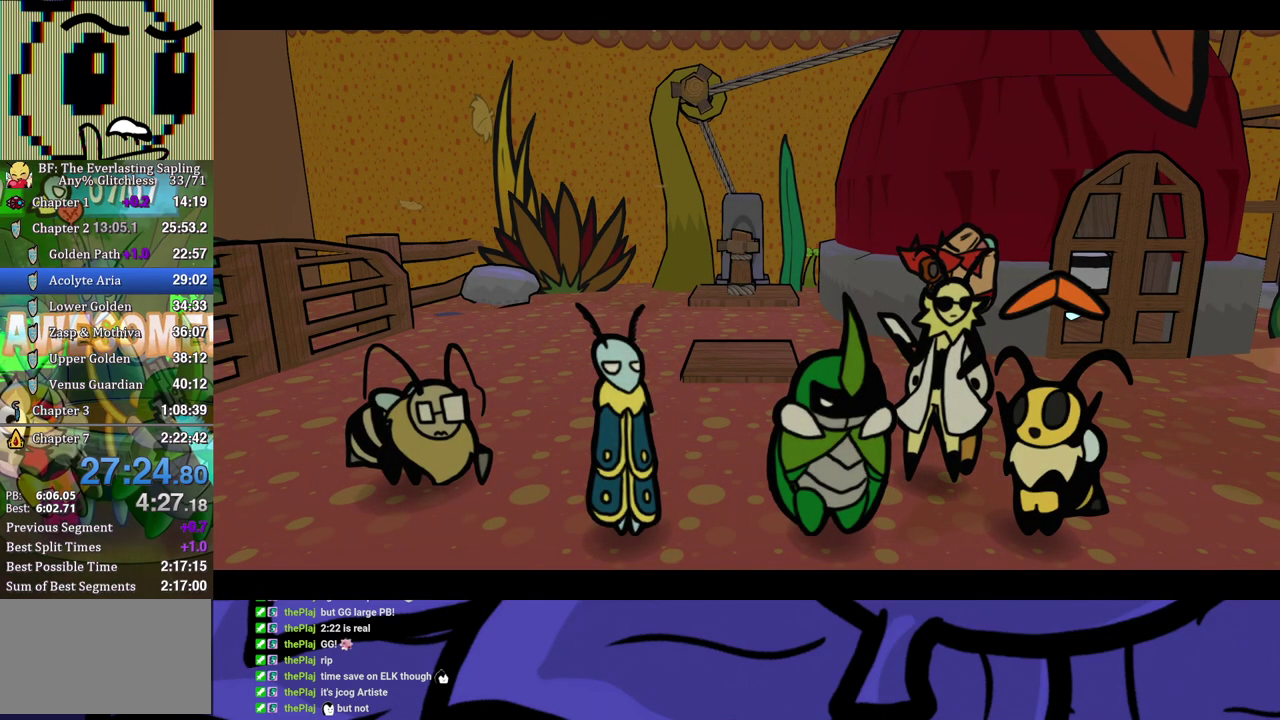
{"buttons": ["B"], "left_stick": "center", "events": []}
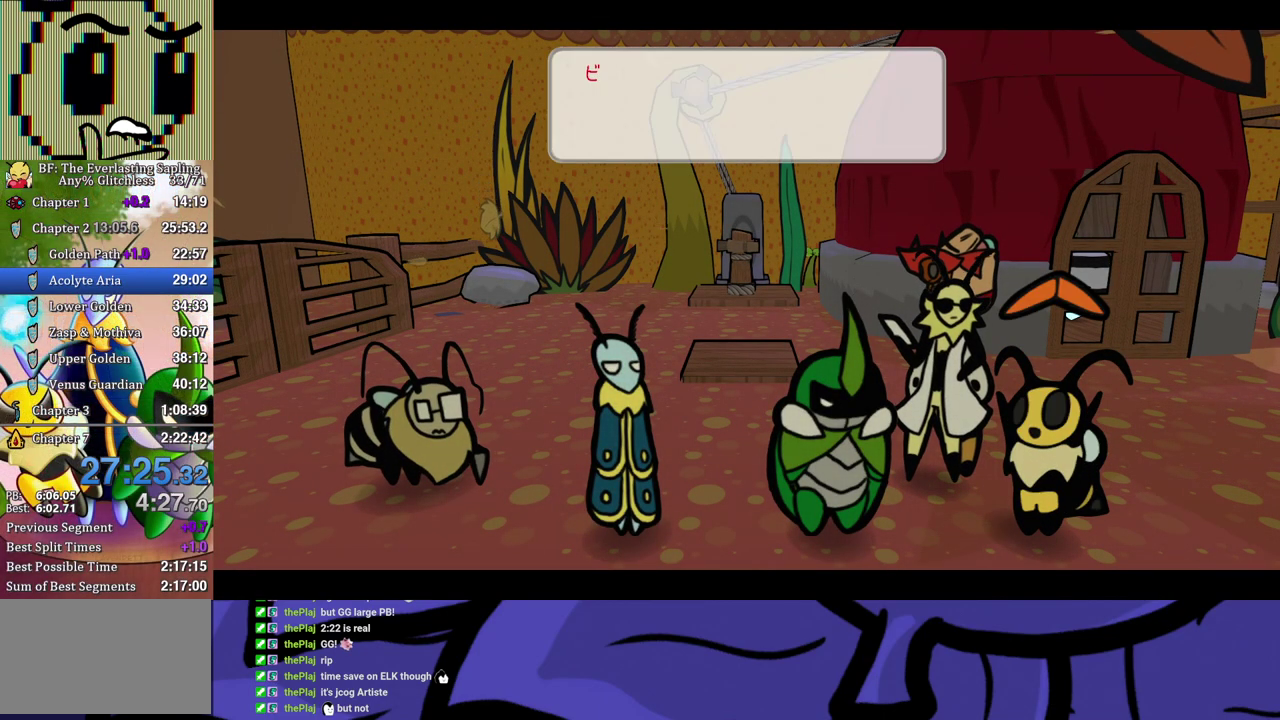
{"buttons": ["B"], "left_stick": "center", "events": []}
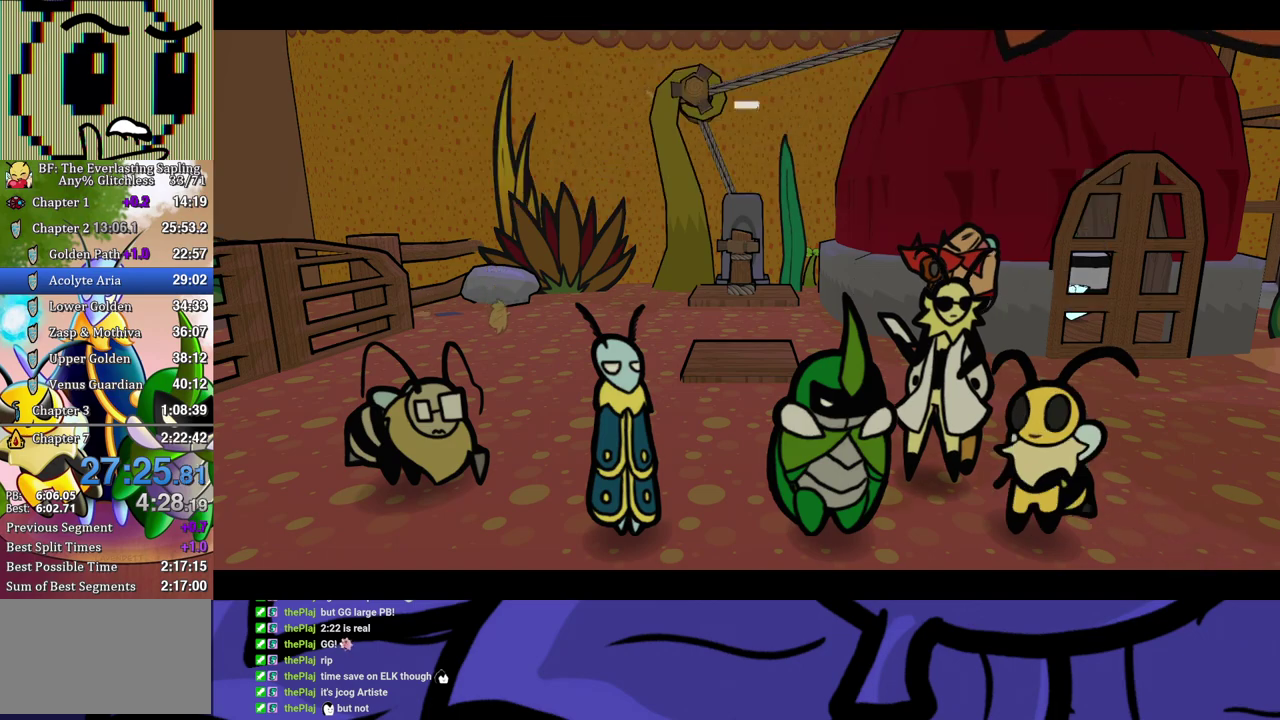
{"buttons": ["B"], "left_stick": "center", "events": []}
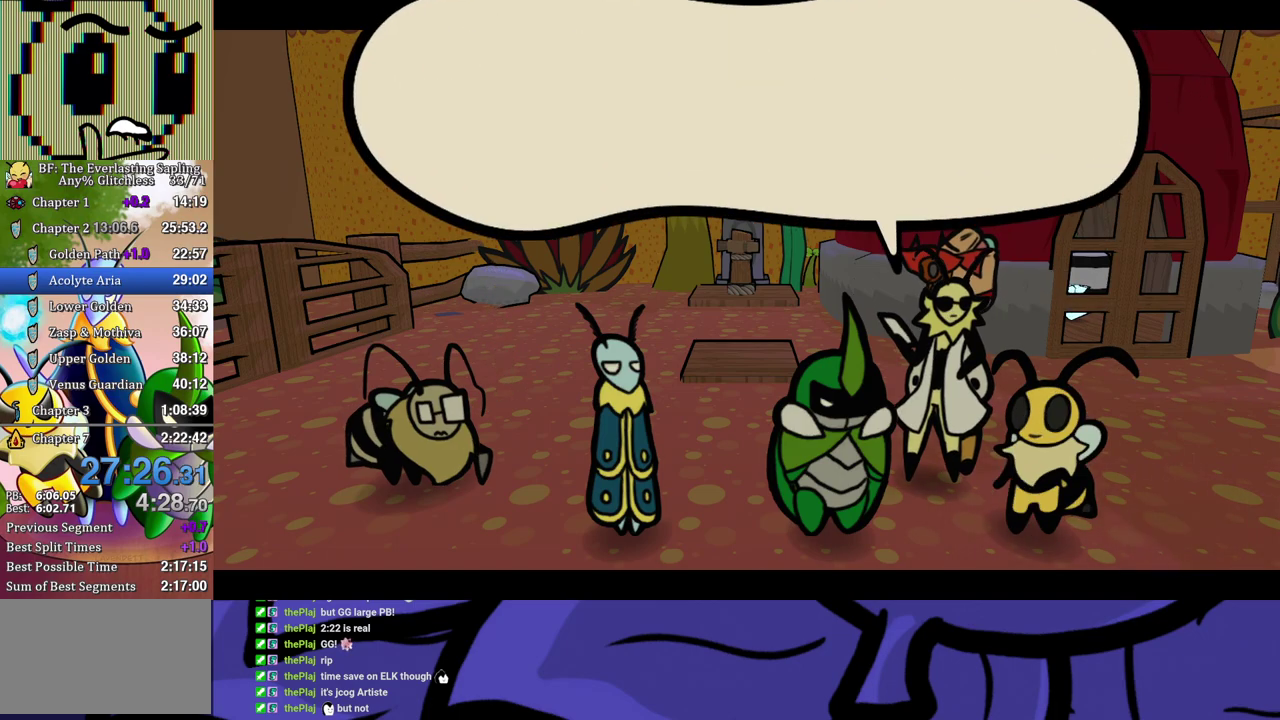
{"buttons": ["B"], "left_stick": "center", "events": []}
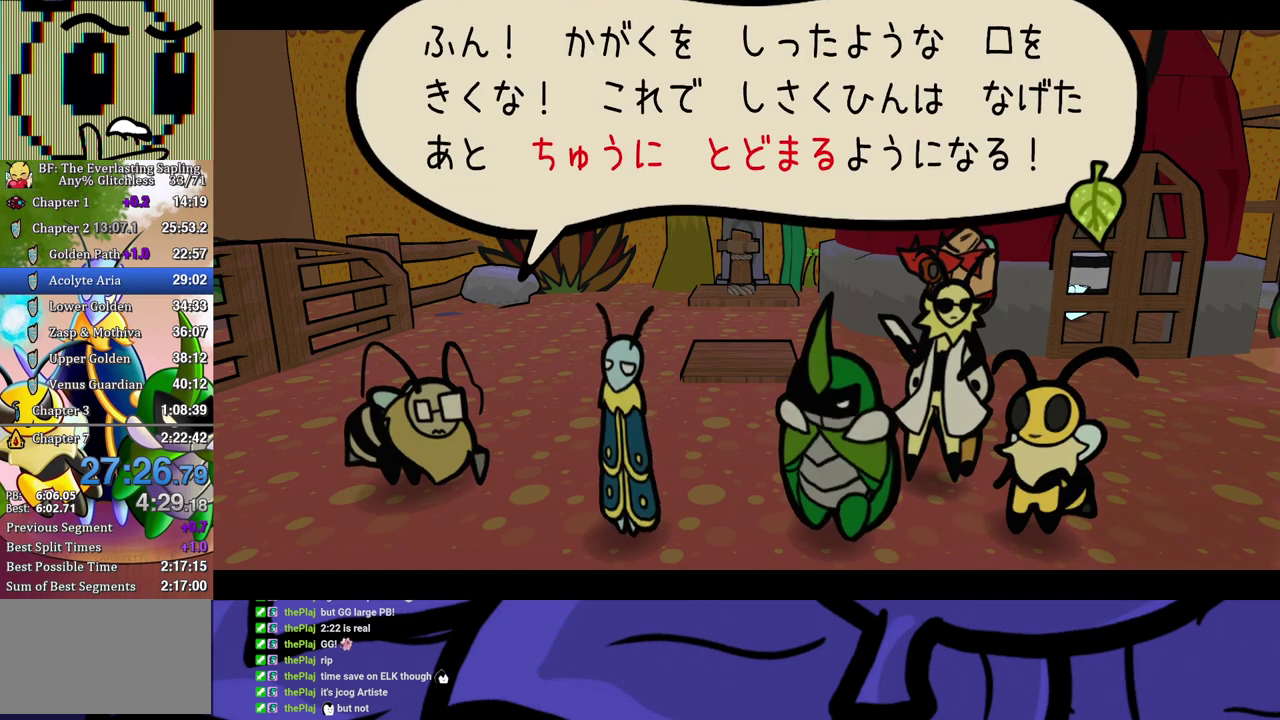
{"buttons": ["B"], "left_stick": "center", "events": []}
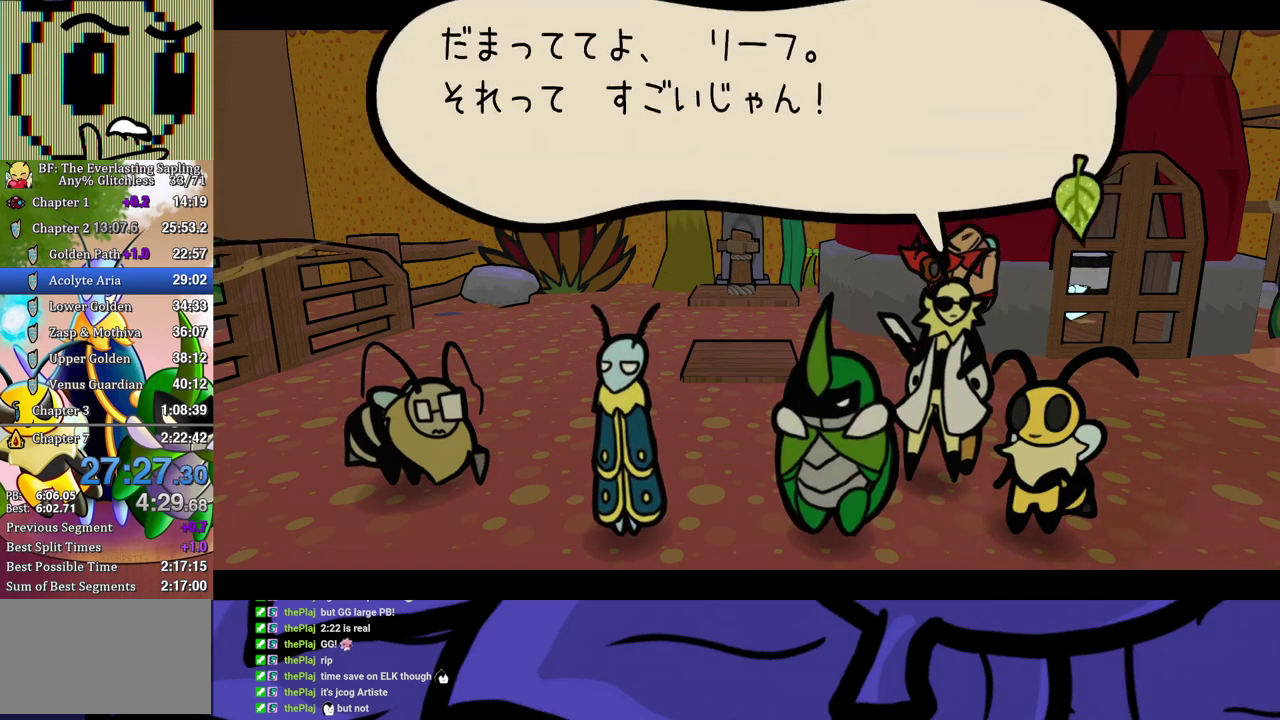
{"buttons": ["B"], "left_stick": "center", "events": []}
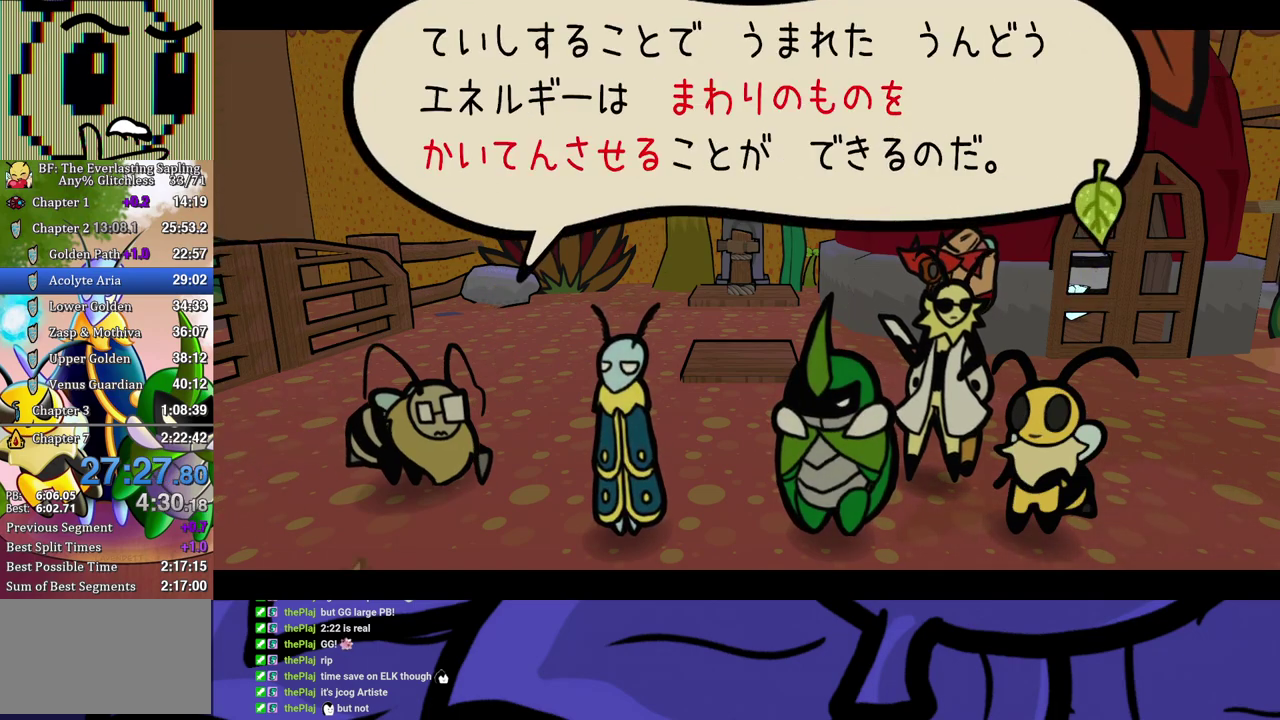
{"buttons": ["B"], "left_stick": "center", "events": []}
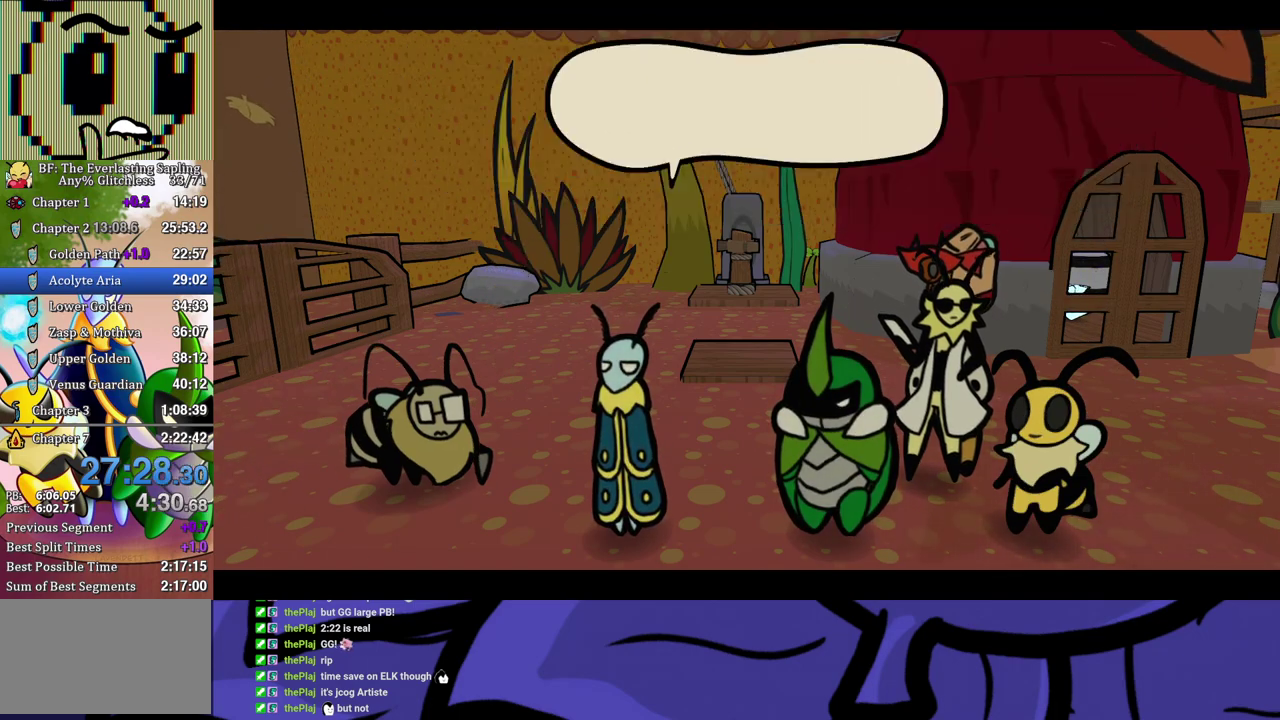
{"buttons": ["B"], "left_stick": "center", "events": []}
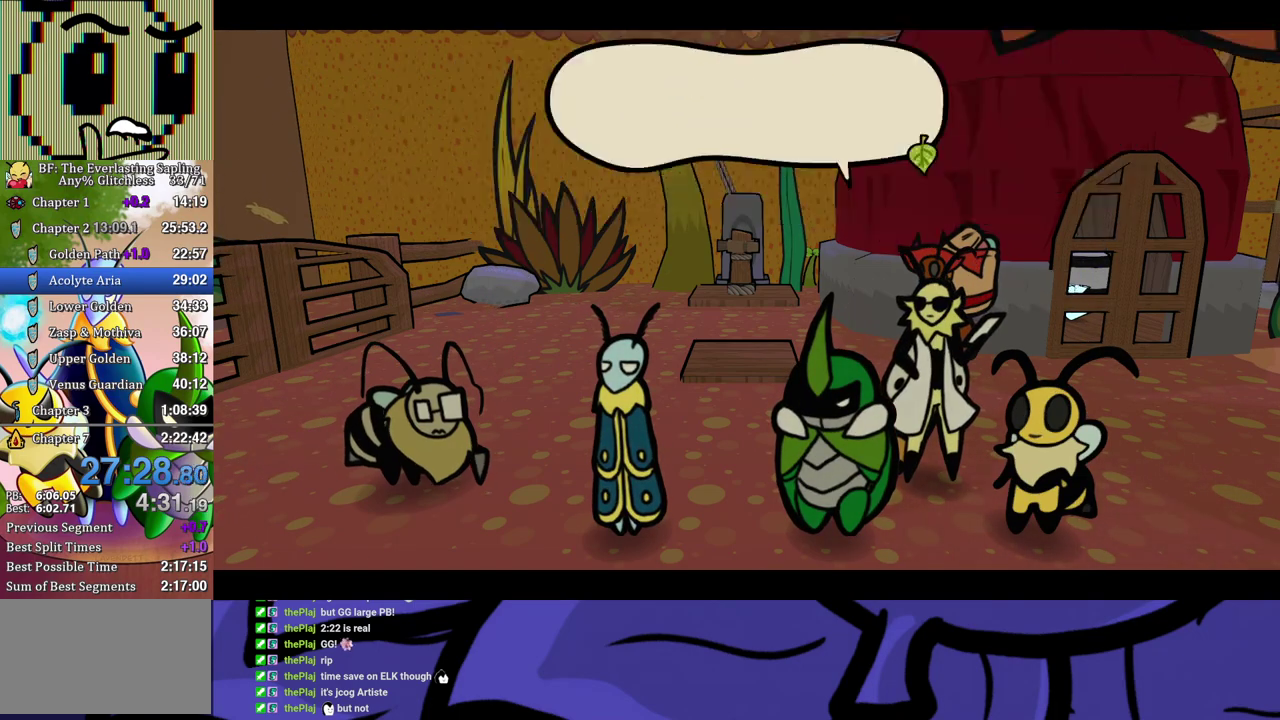
{"buttons": ["B"], "left_stick": "center", "events": []}
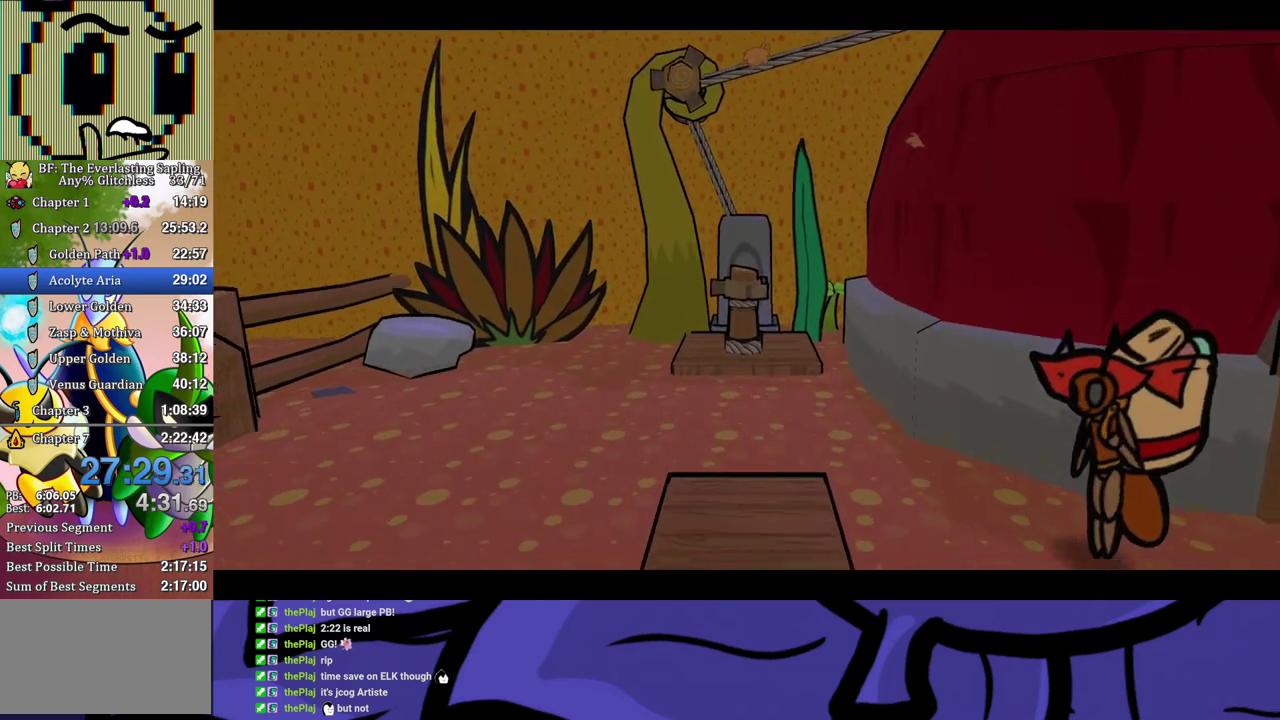
{"buttons": ["B"], "left_stick": "center", "events": []}
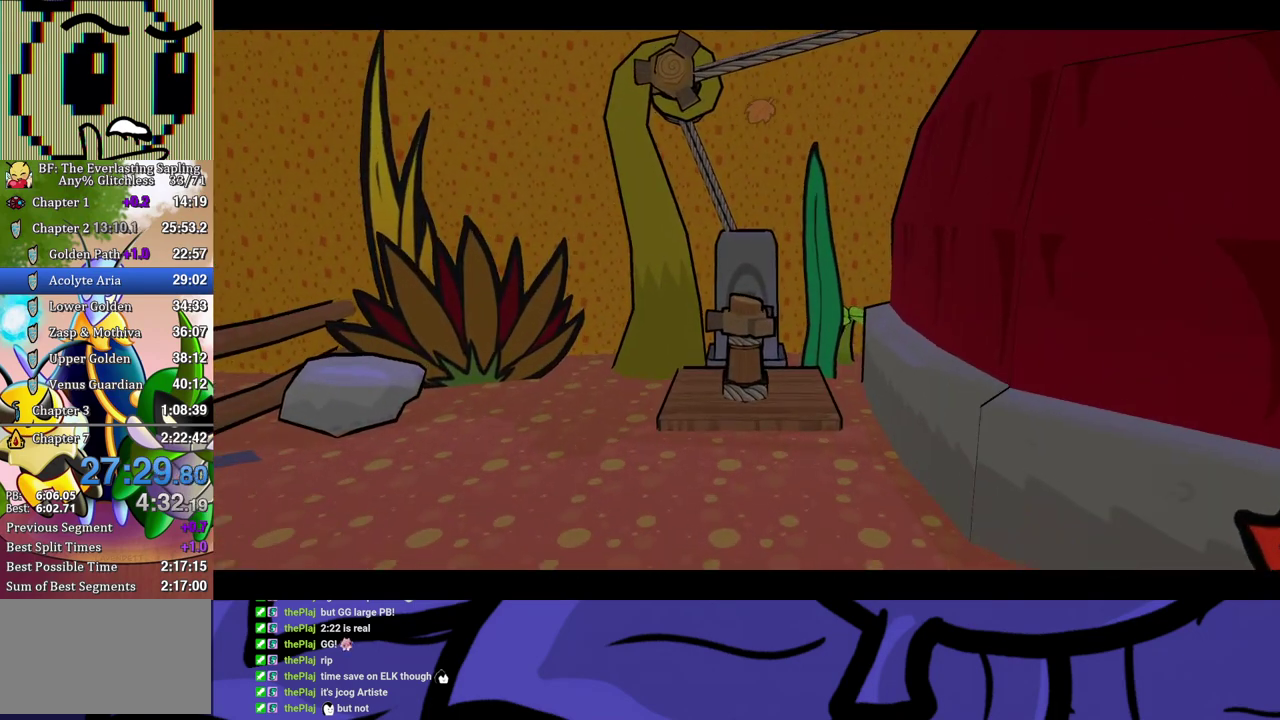
{"buttons": ["B"], "left_stick": "center", "events": []}
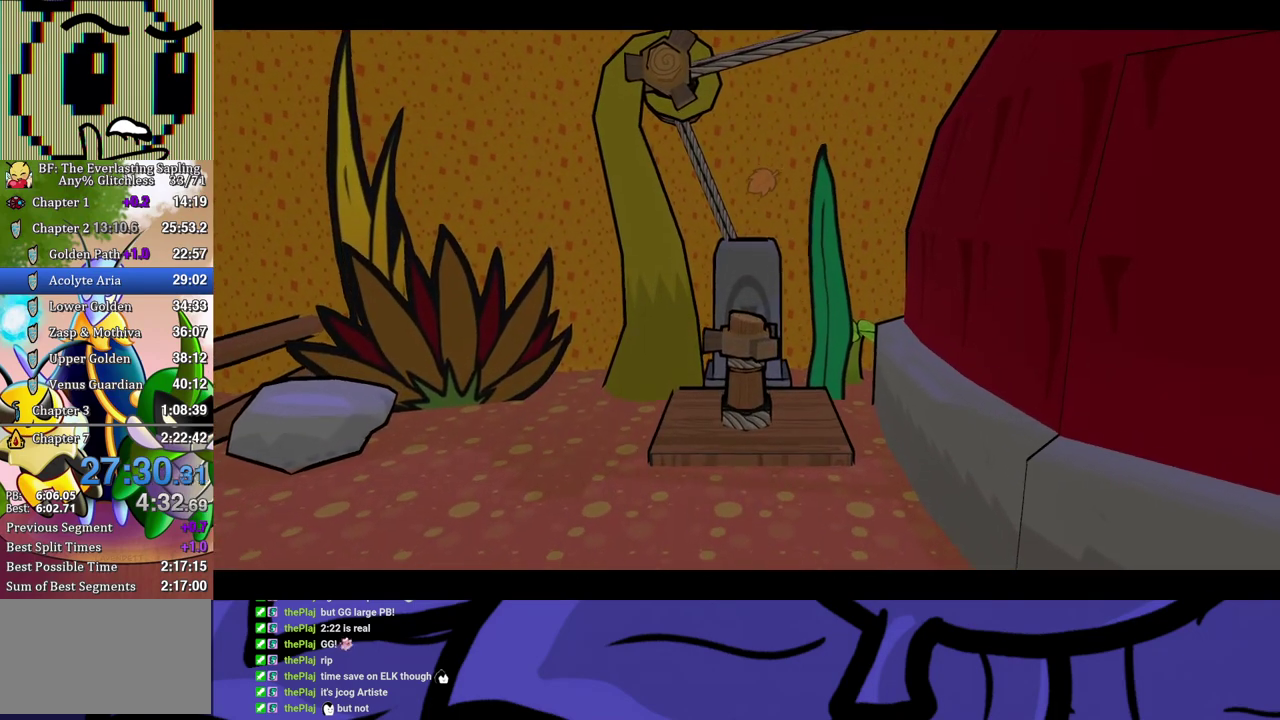
{"buttons": ["B"], "left_stick": "center", "events": []}
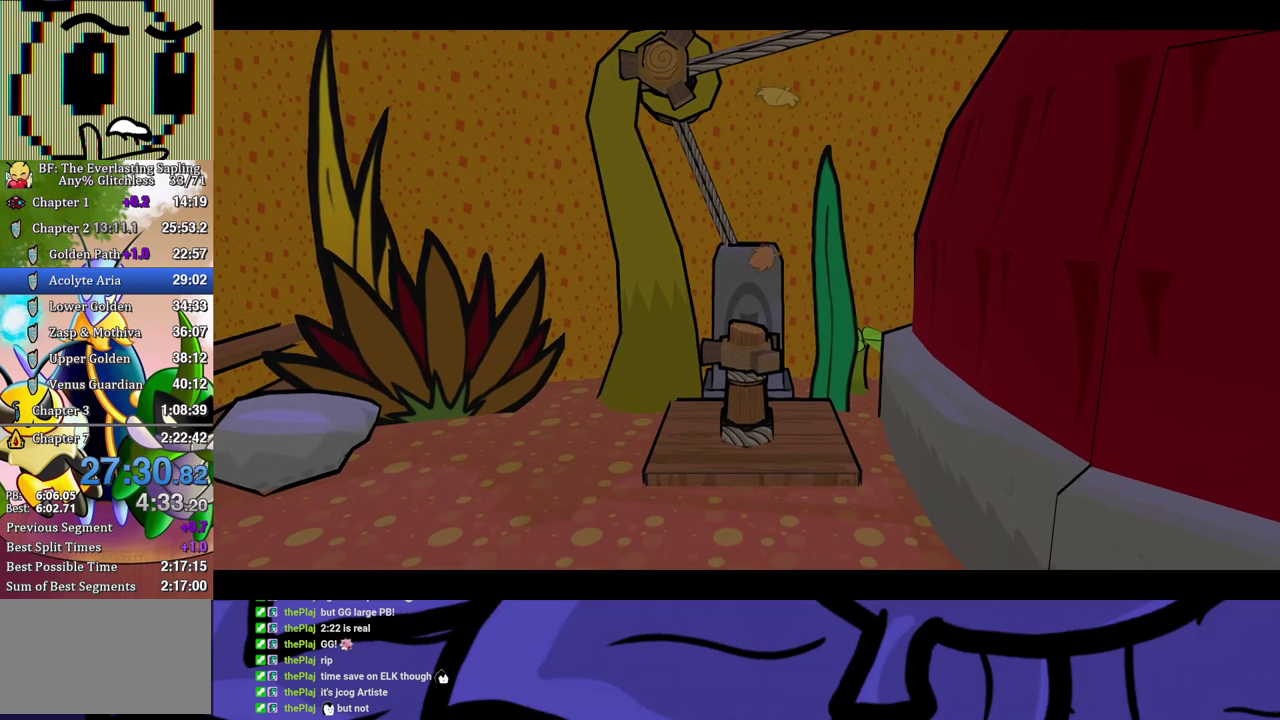
{"buttons": ["B"], "left_stick": "center", "events": []}
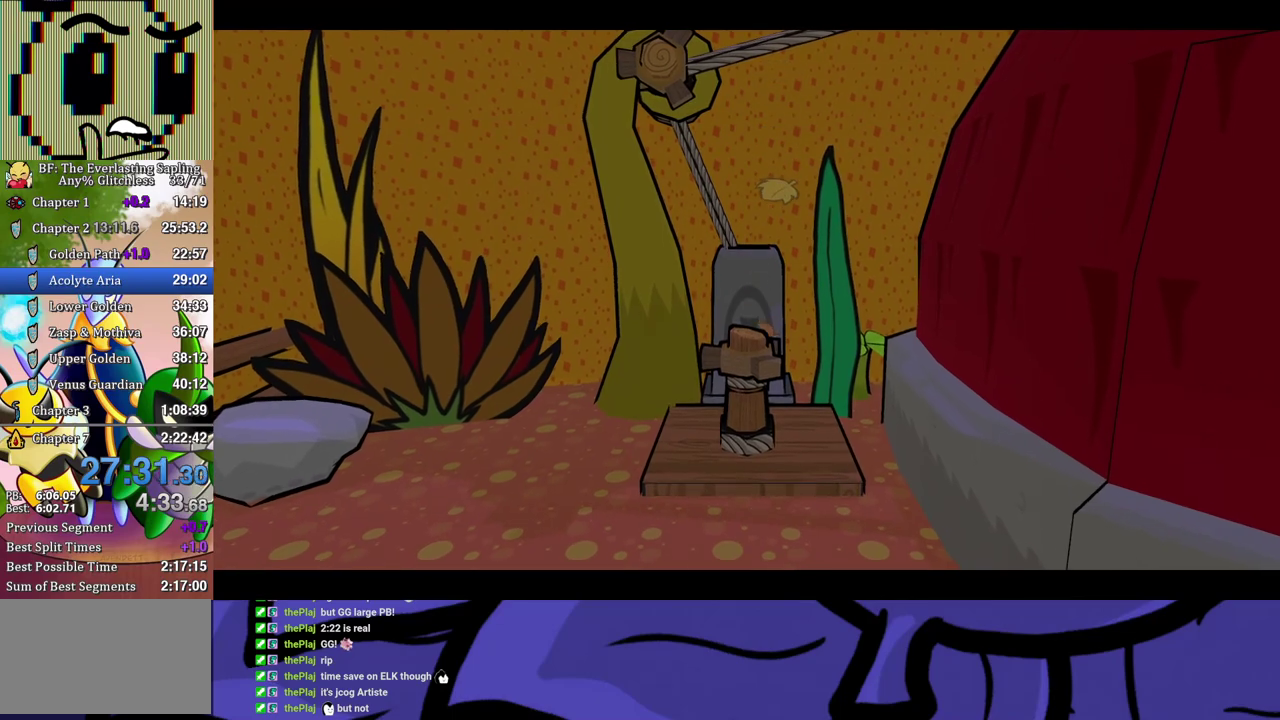
{"buttons": ["B"], "left_stick": "center", "events": []}
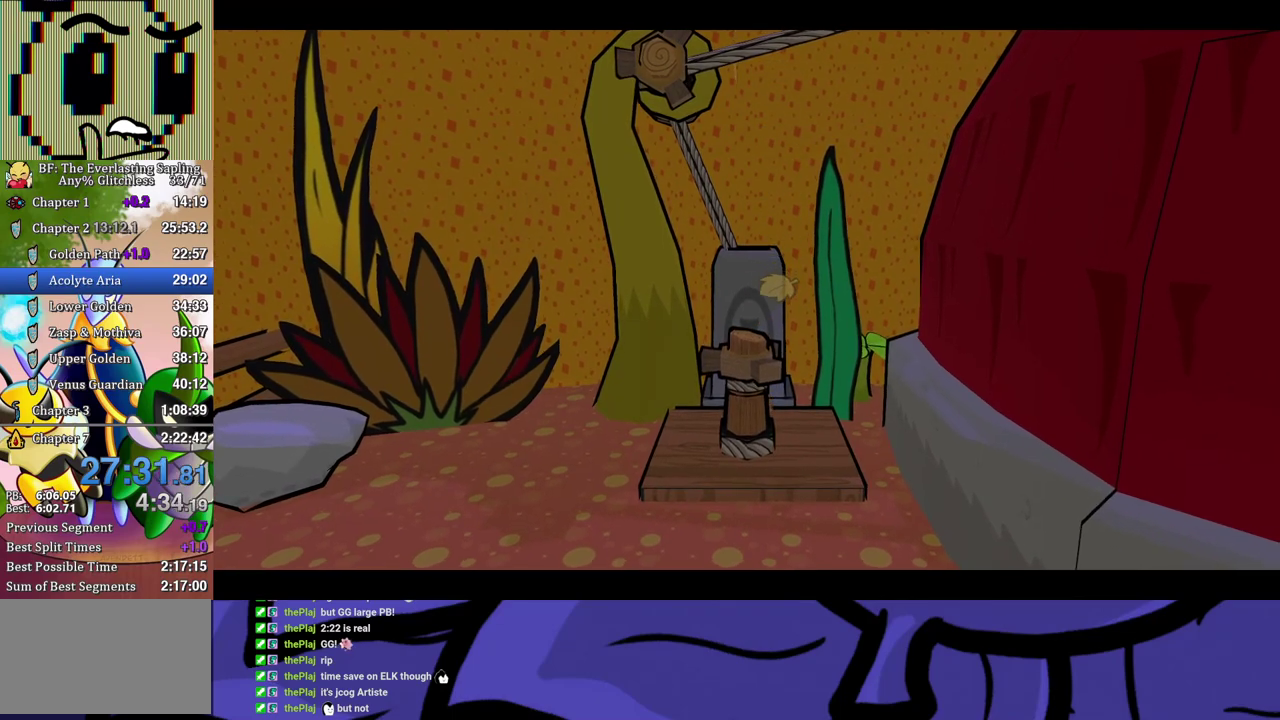
{"buttons": ["B"], "left_stick": "center", "events": []}
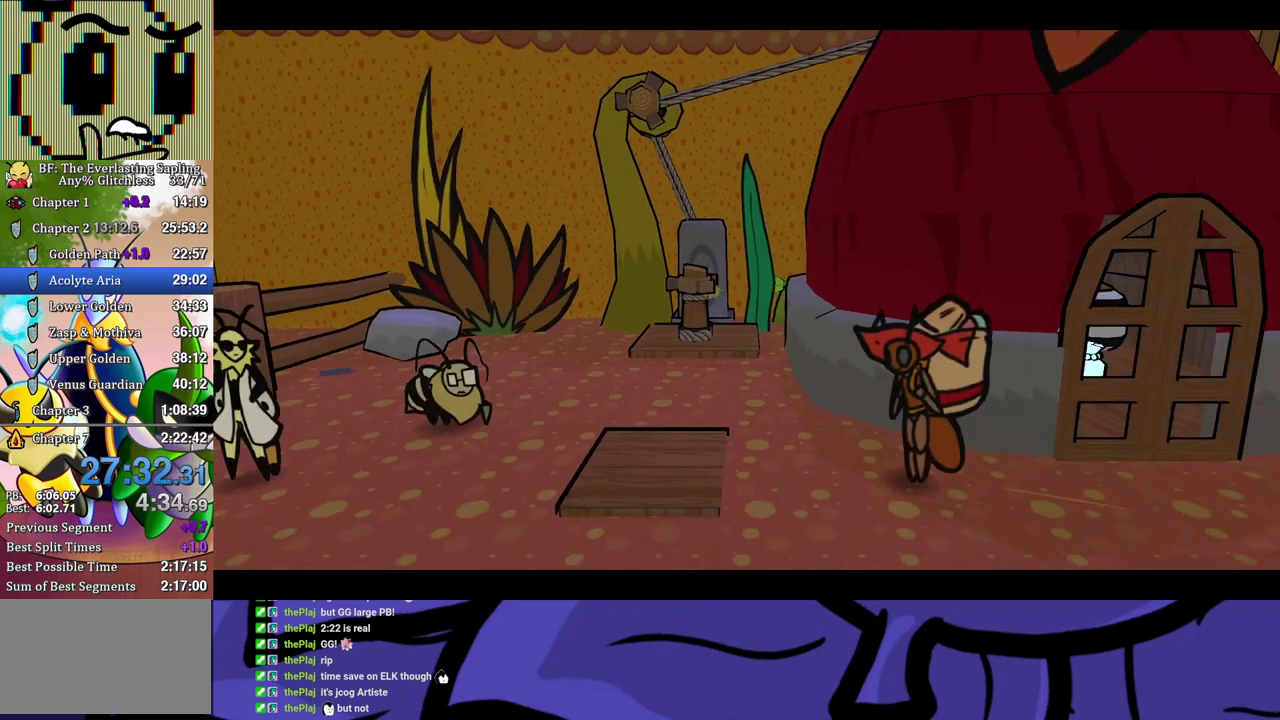
{"buttons": [], "left_stick": "up-left", "events": [[83, "left_stick", "up-left"], [183, "B", "up"], [250, "left_stick", "up"], [367, "left_stick", "up-left"]]}
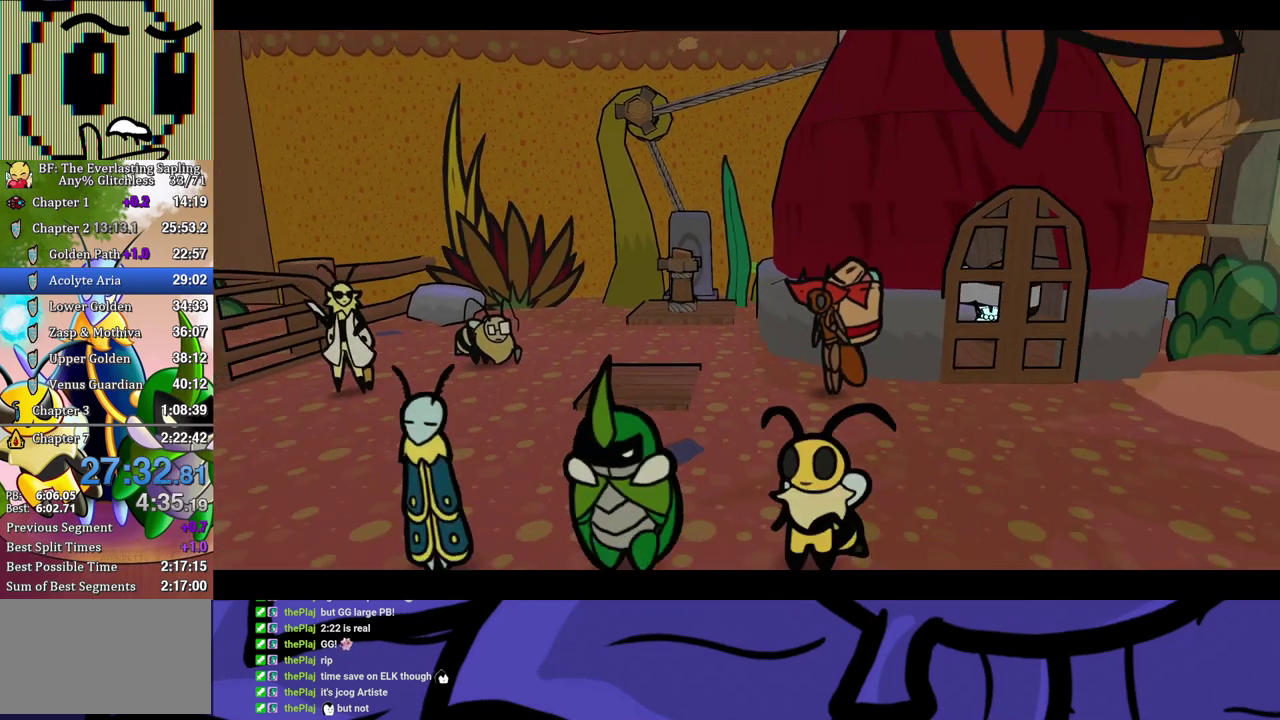
{"buttons": [], "left_stick": "up-left", "events": []}
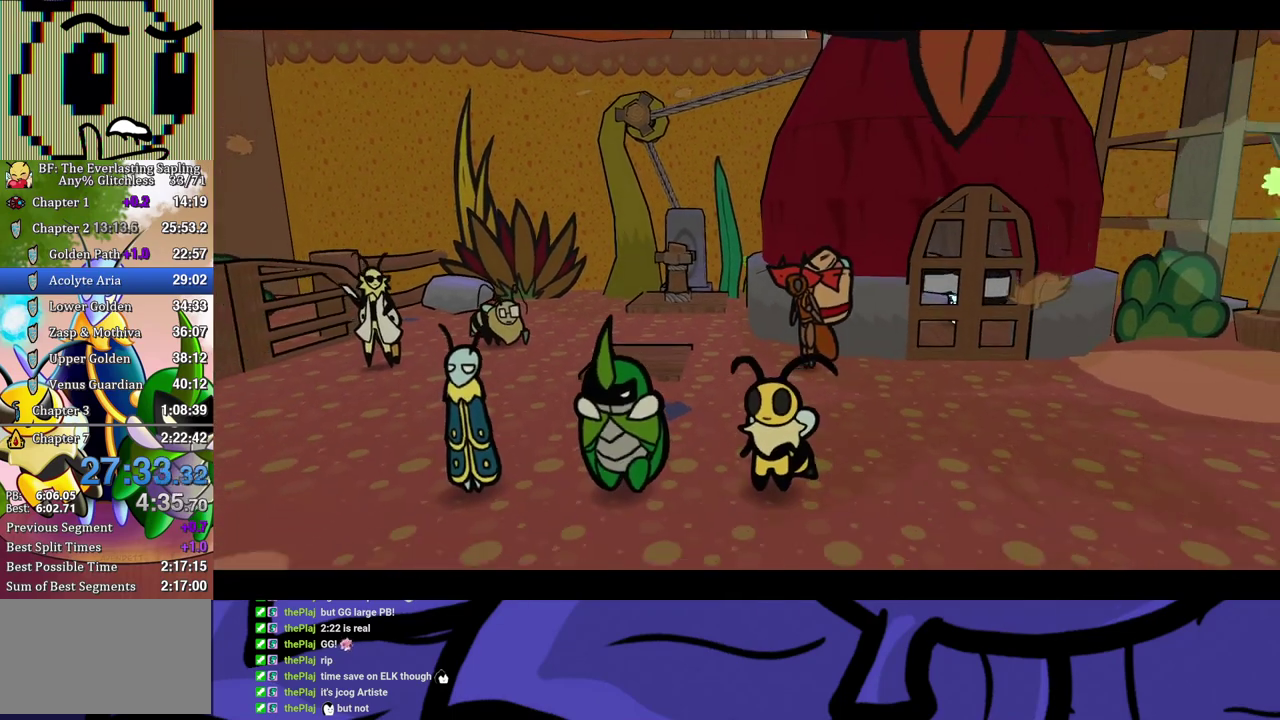
{"buttons": [], "left_stick": "up-left", "events": []}
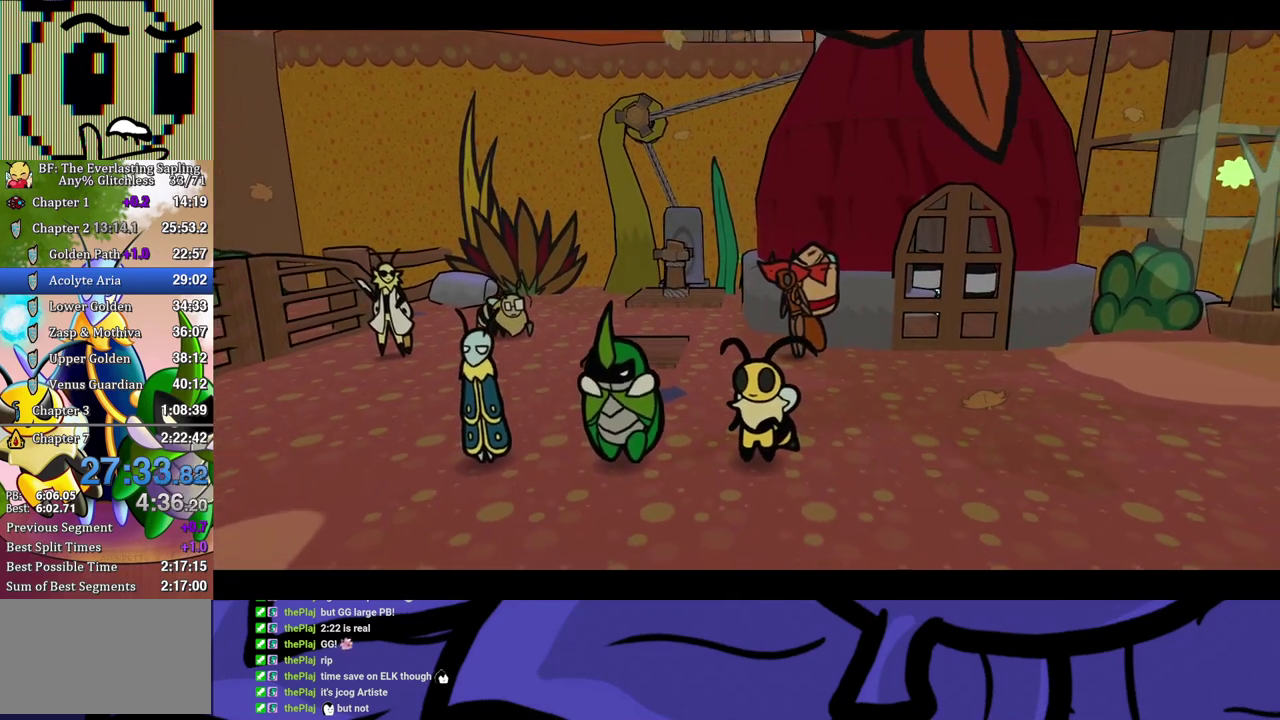
{"buttons": [], "left_stick": "up-left", "events": []}
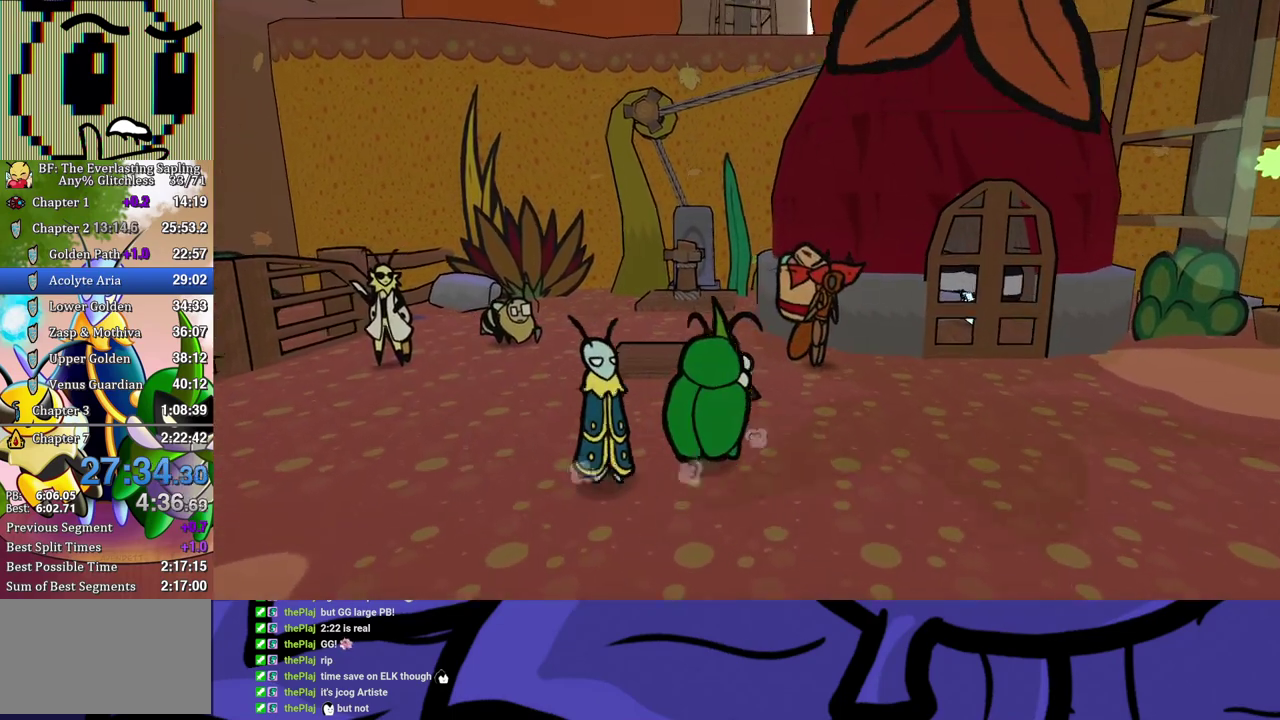
{"buttons": [], "left_stick": "up", "events": [[383, "left_stick", "up"]]}
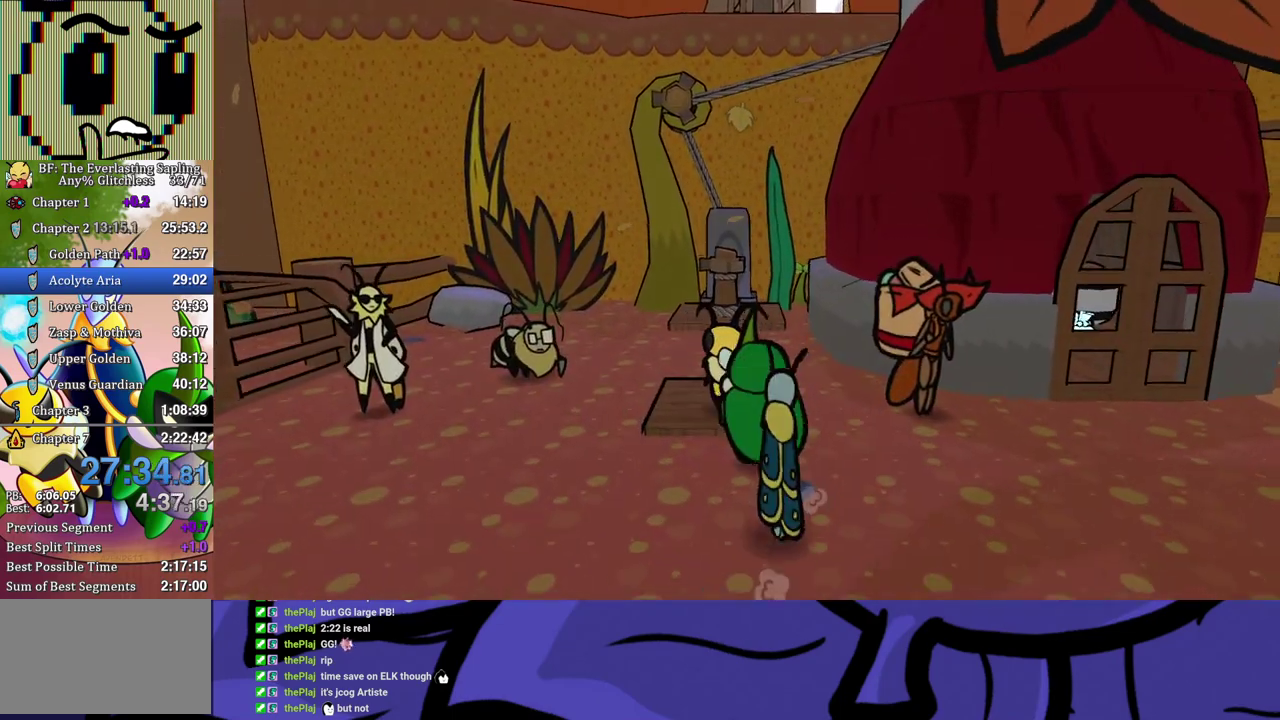
{"buttons": ["B"], "left_stick": "down-right", "events": [[67, "B", "down"], [133, "B", "up"], [183, "B", "down"], [317, "left_stick", "center"], [433, "left_stick", "down-right"]]}
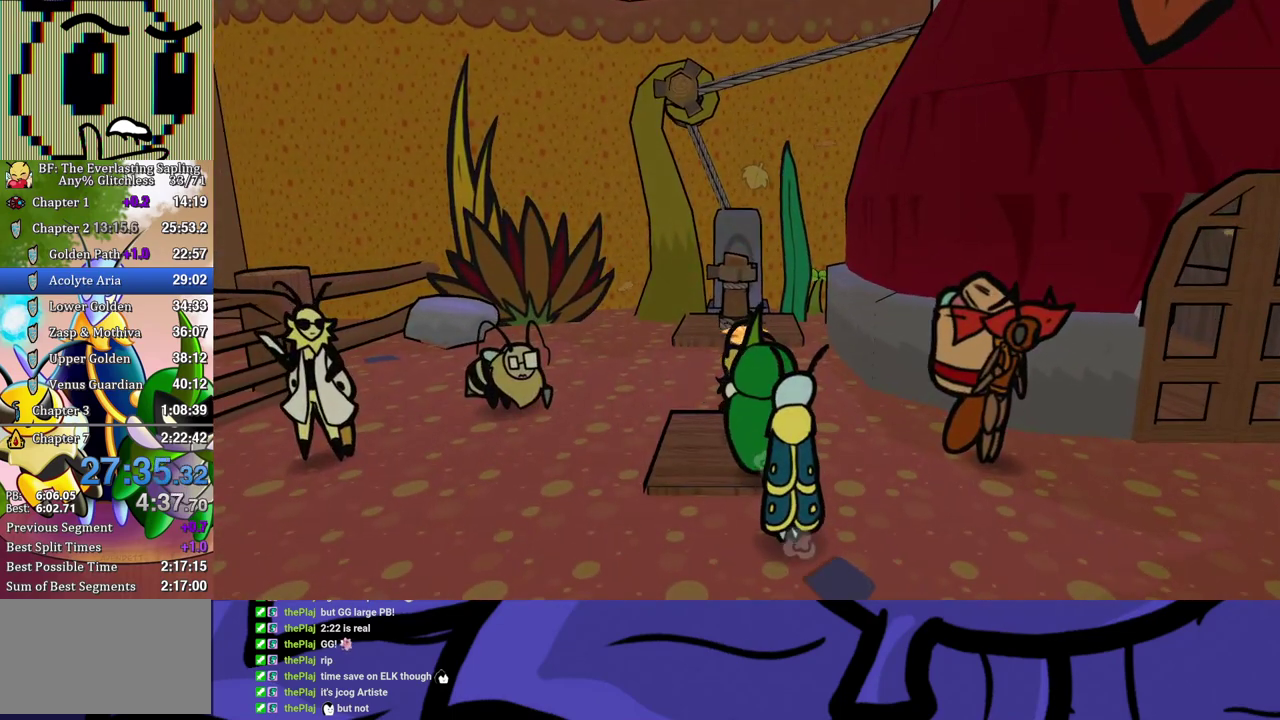
{"buttons": ["B"], "left_stick": "down-right", "events": []}